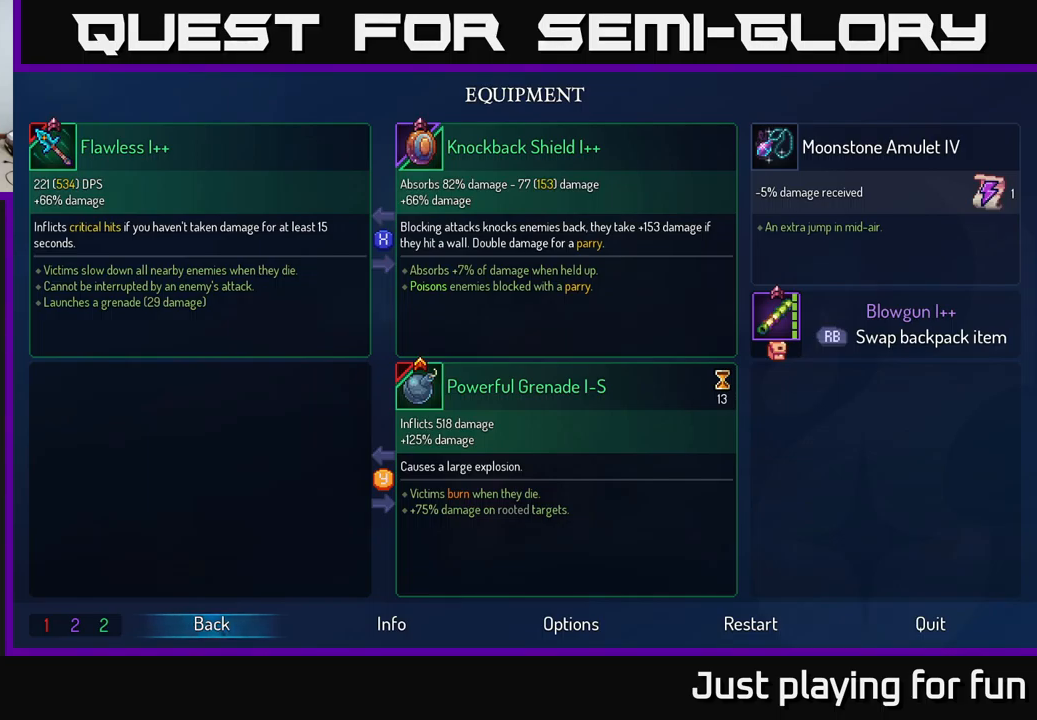
Gameplay with a controller (Xbox layout); each line is a JSON object with the inputs held at the frame after it. "events" lists button and stick changes between this image and that frame as [ms after this image, input, new state], when the widget could be followed in between.
{"buttons": [], "left_stick": "center", "right_stick": "center", "events": [[367, "B", "down"], [467, "B", "up"]]}
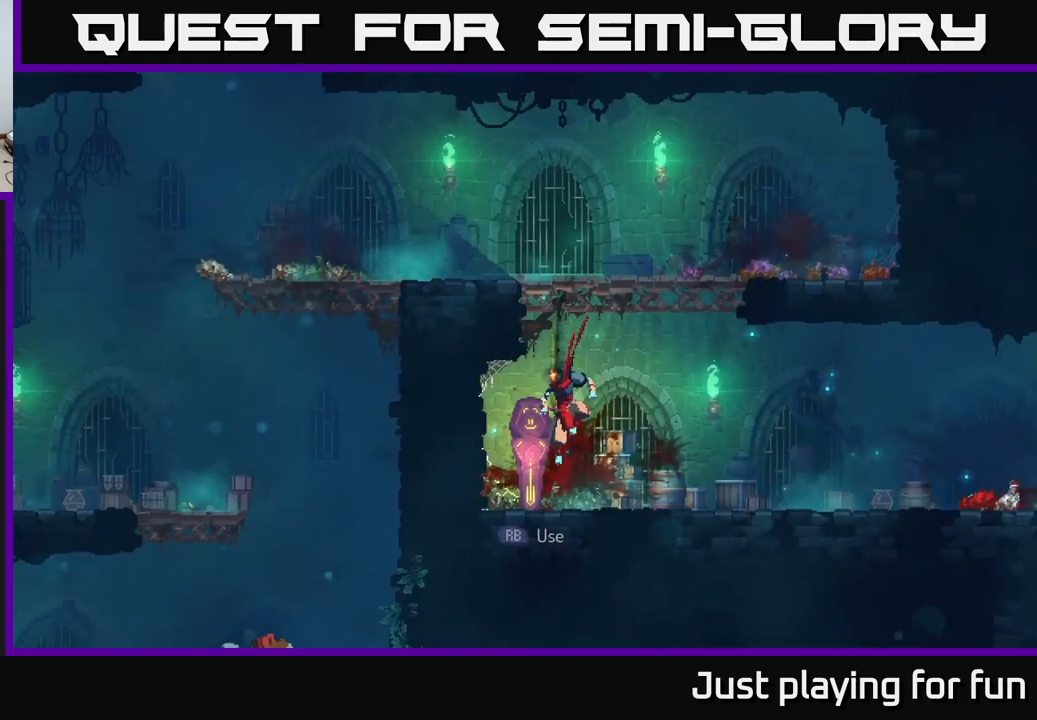
{"buttons": [], "left_stick": "center", "right_stick": "center", "events": [[284, "left_stick", "left"], [417, "R1", "down"], [417, "left_stick", "center"], [484, "R1", "up"]]}
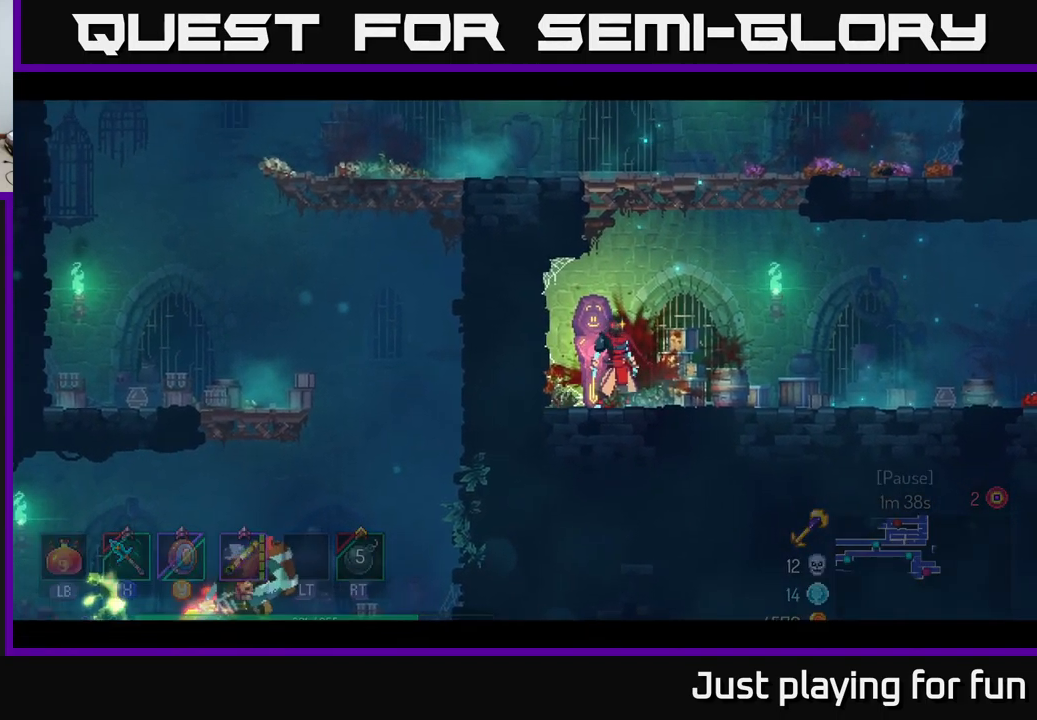
{"buttons": [], "left_stick": "center", "right_stick": "center", "events": []}
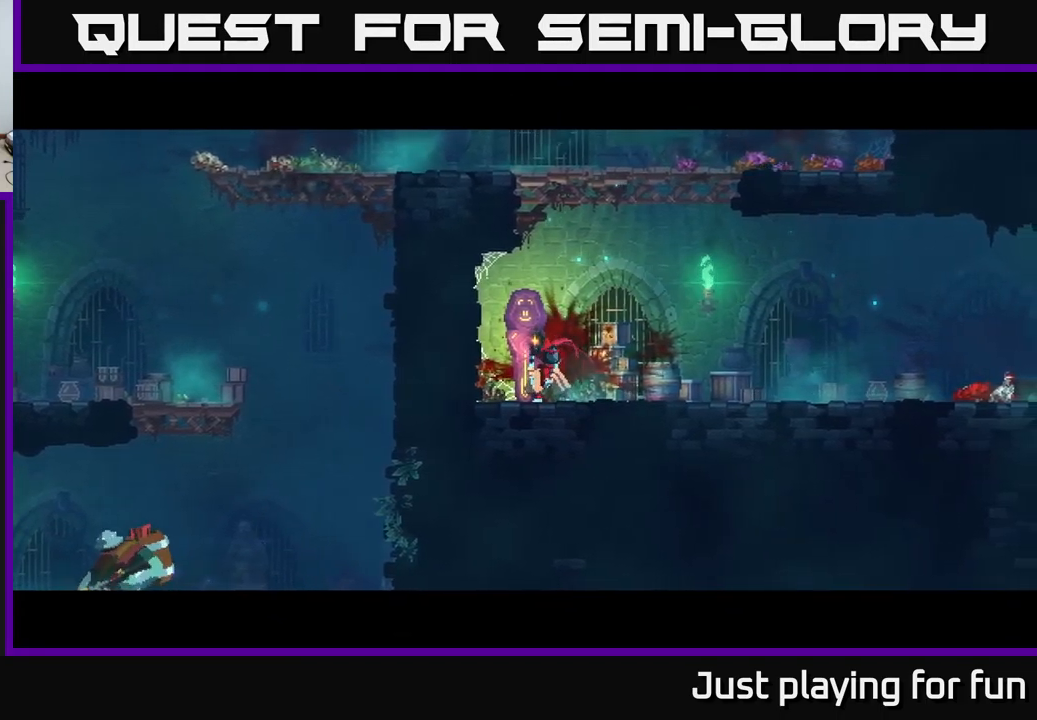
{"buttons": [], "left_stick": "center", "right_stick": "center", "events": []}
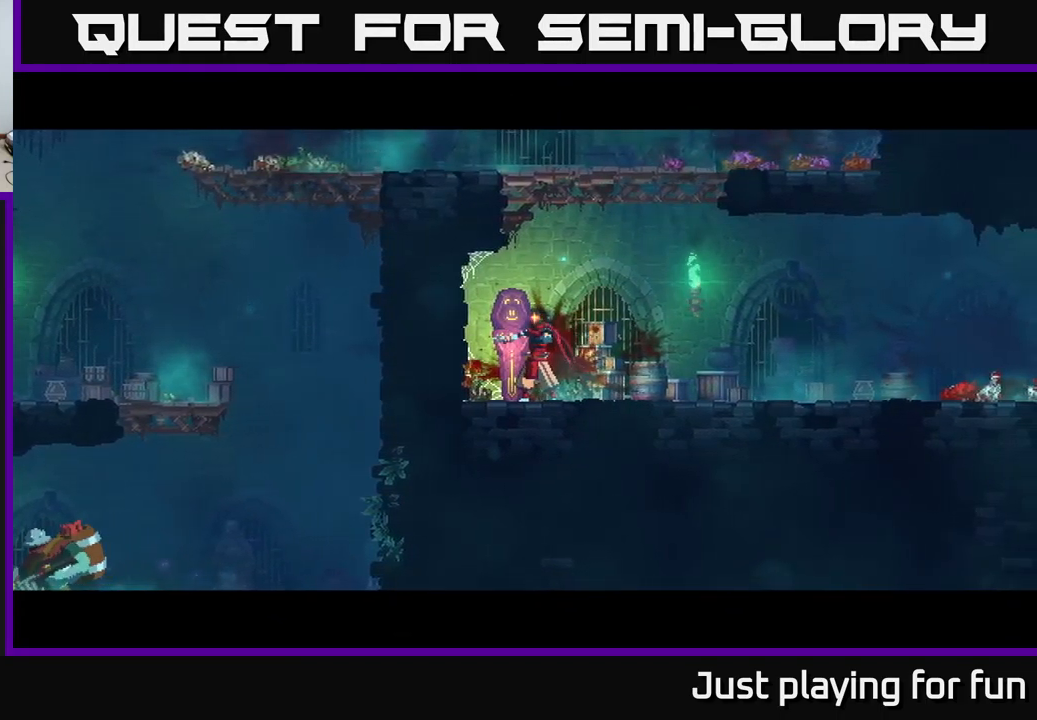
{"buttons": [], "left_stick": "center", "right_stick": "center", "events": []}
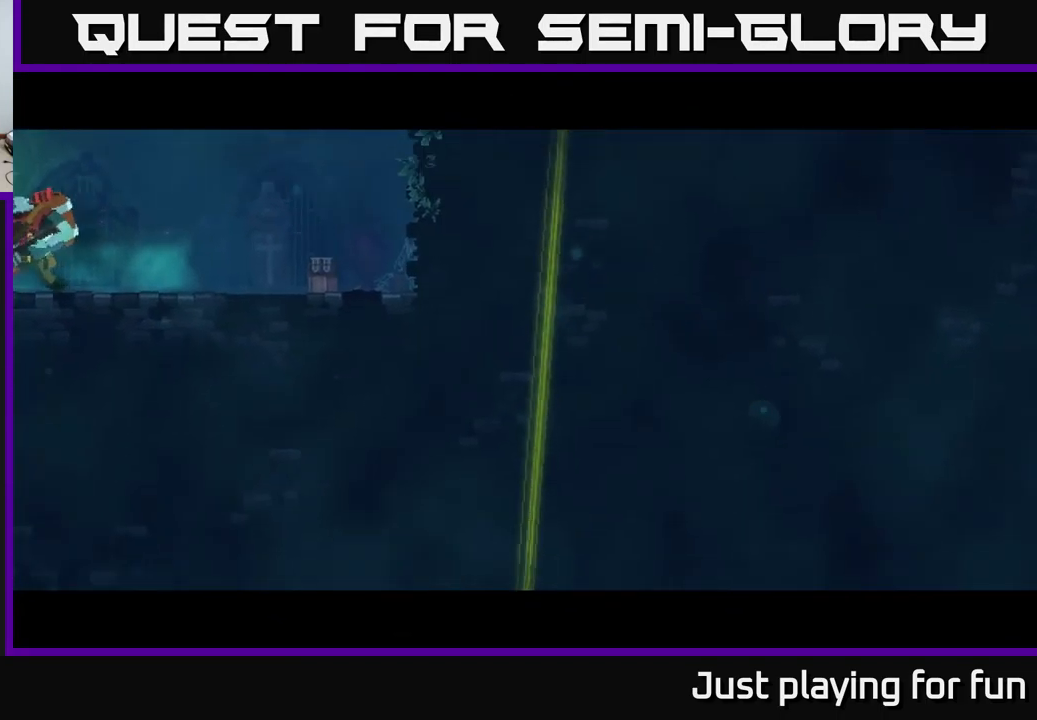
{"buttons": [], "left_stick": "center", "right_stick": "center", "events": [[317, "left_stick", "right"], [500, "left_stick", "center"]]}
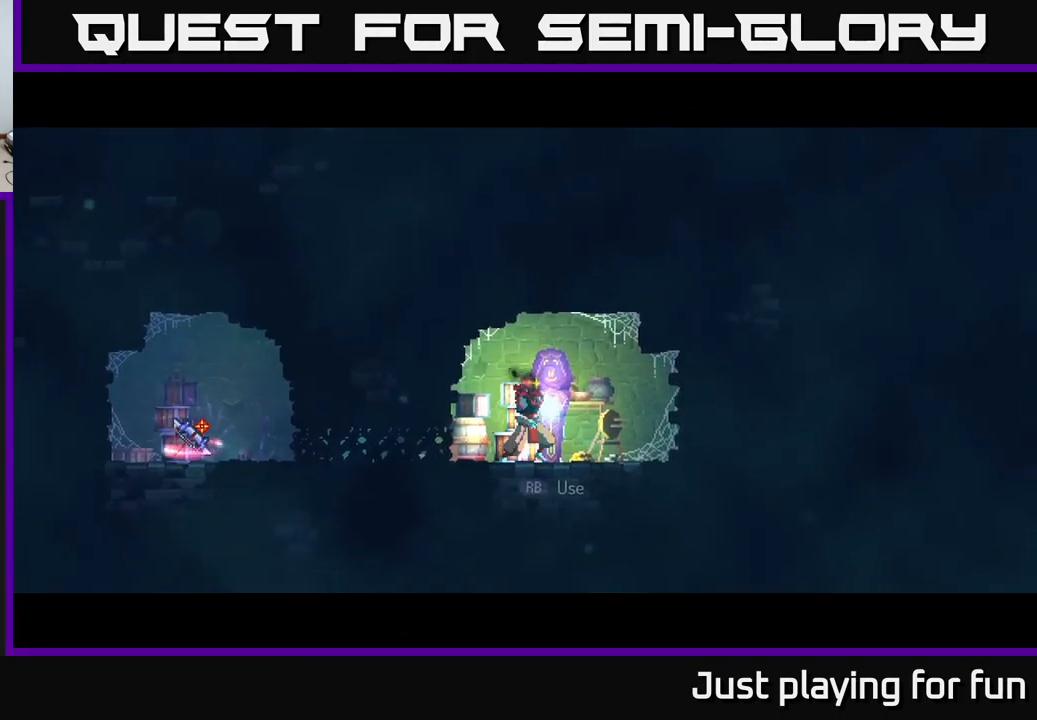
{"buttons": [], "left_stick": "left", "right_stick": "center", "events": [[34, "left_stick", "left"], [334, "B", "down"], [401, "B", "up"]]}
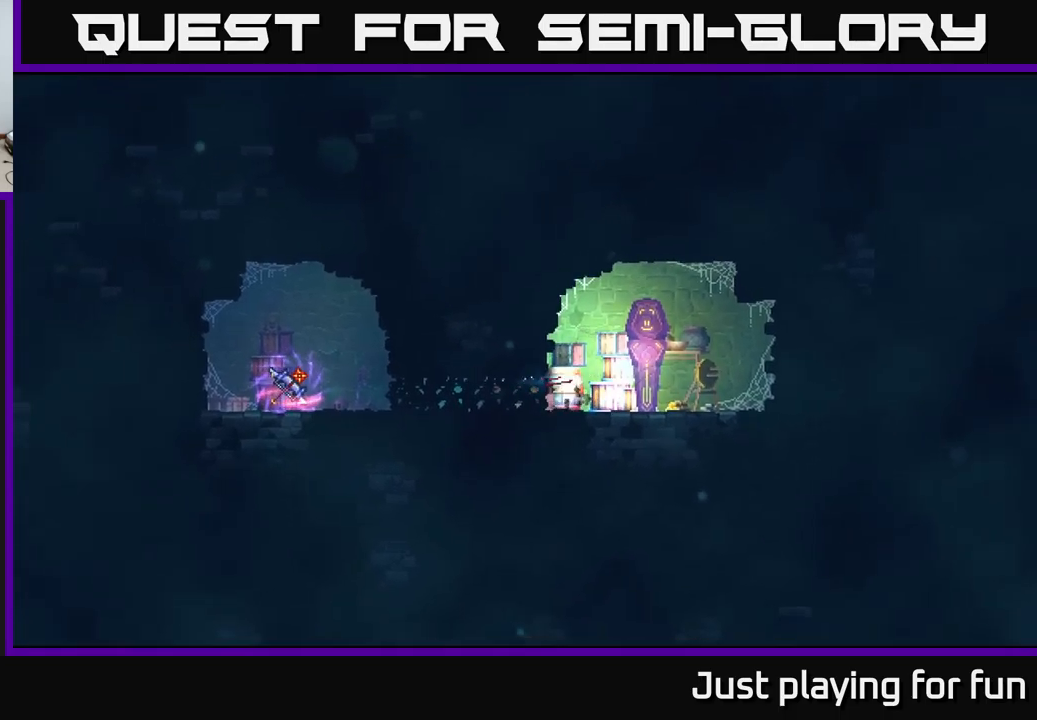
{"buttons": ["R1"], "left_stick": "center", "right_stick": "center", "events": [[333, "left_stick", "center"], [450, "R1", "down"]]}
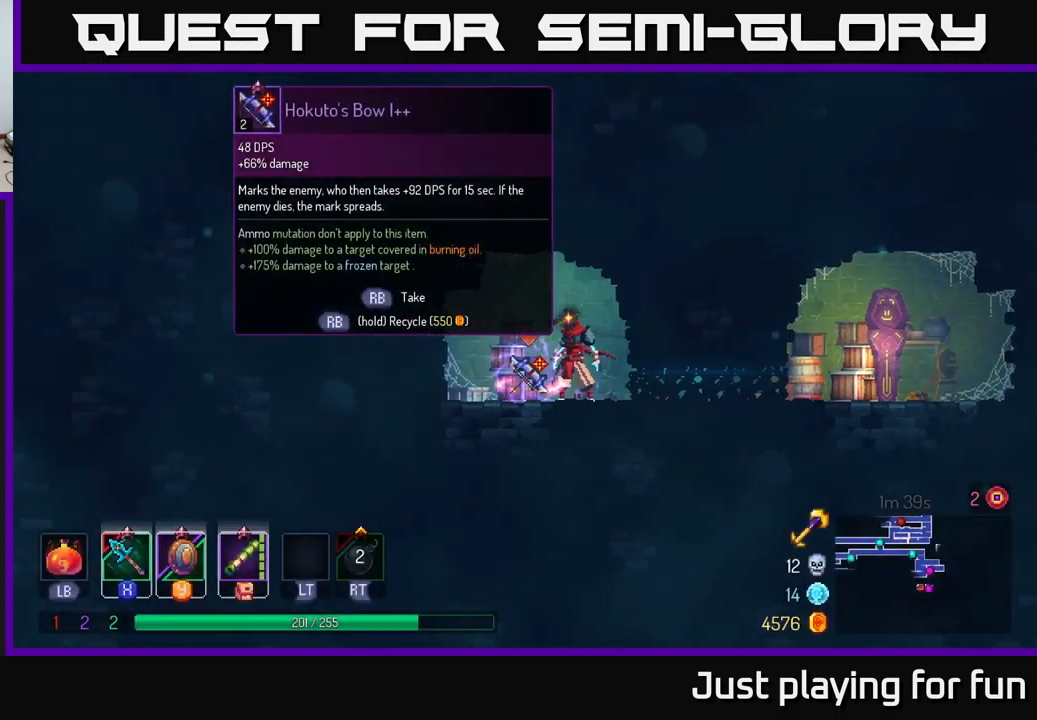
{"buttons": [], "left_stick": "center", "right_stick": "center", "events": [[33, "R1", "up"]]}
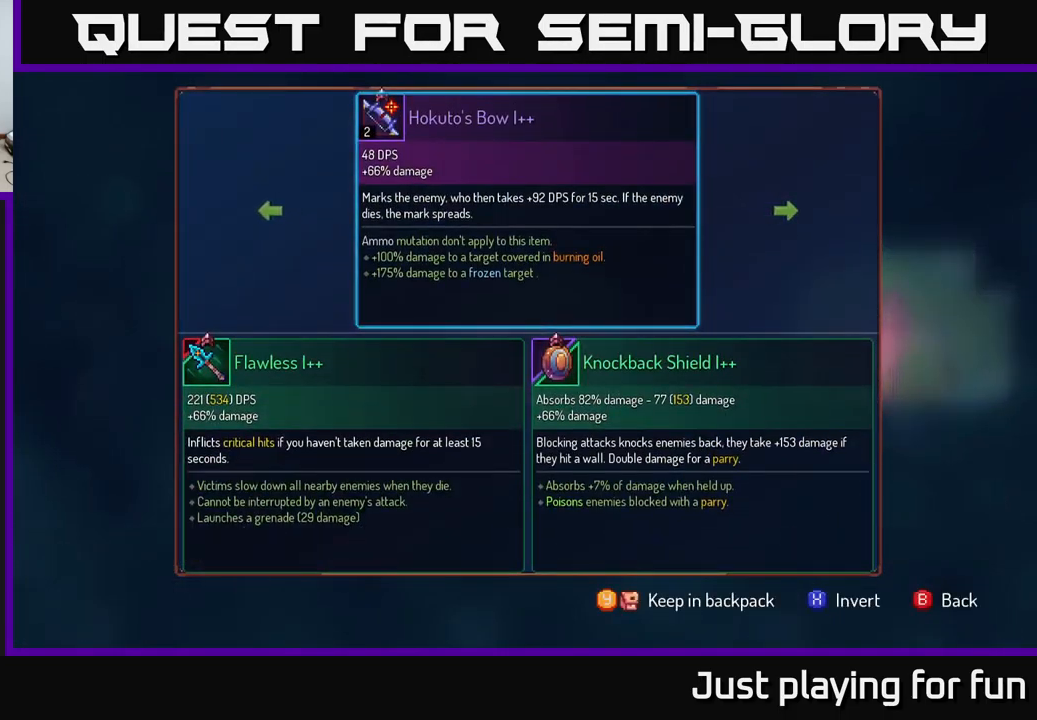
{"buttons": [], "left_stick": "center", "right_stick": "center", "events": []}
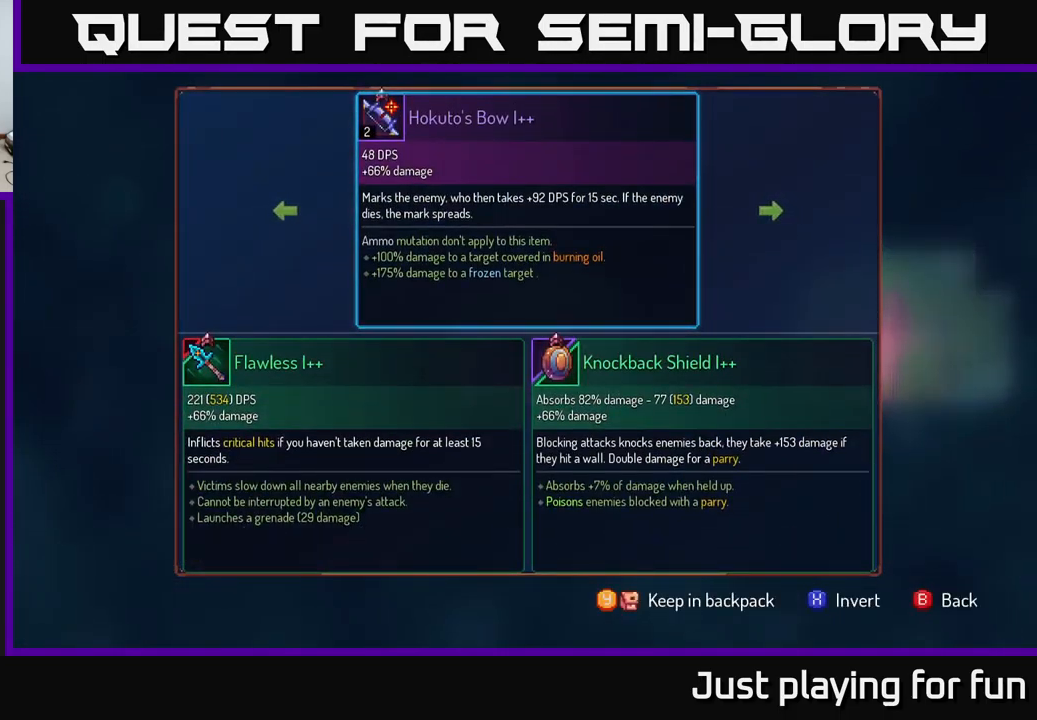
{"buttons": [], "left_stick": "center", "right_stick": "center", "events": [[117, "left_stick", "left"], [283, "left_stick", "center"]]}
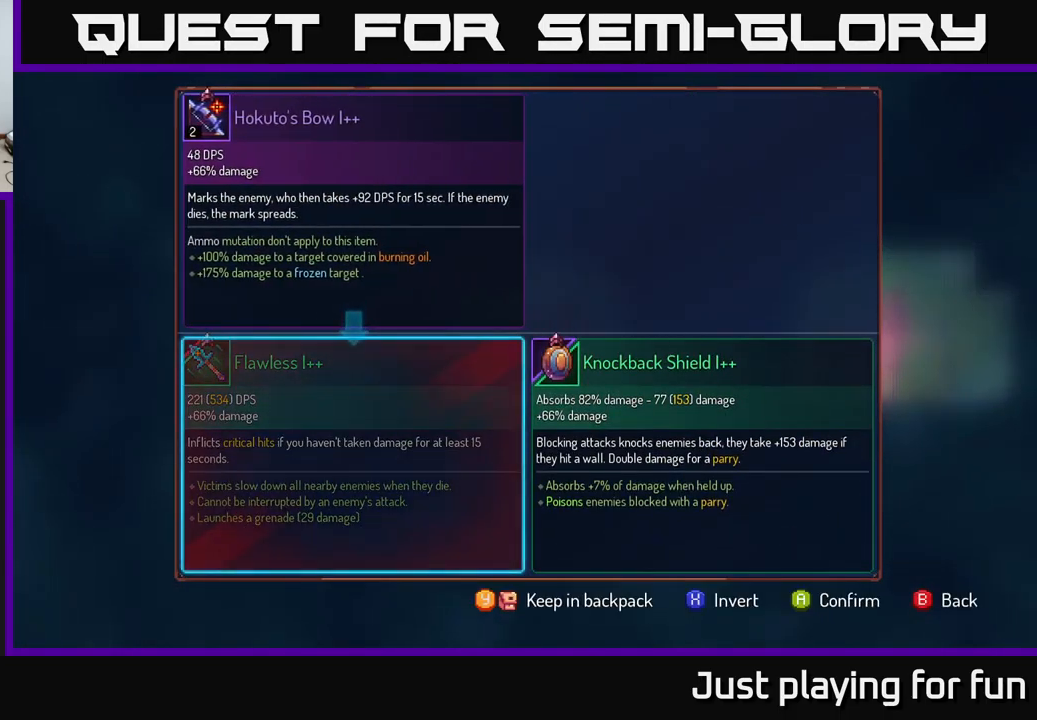
{"buttons": [], "left_stick": "right", "right_stick": "center", "events": [[450, "left_stick", "right"]]}
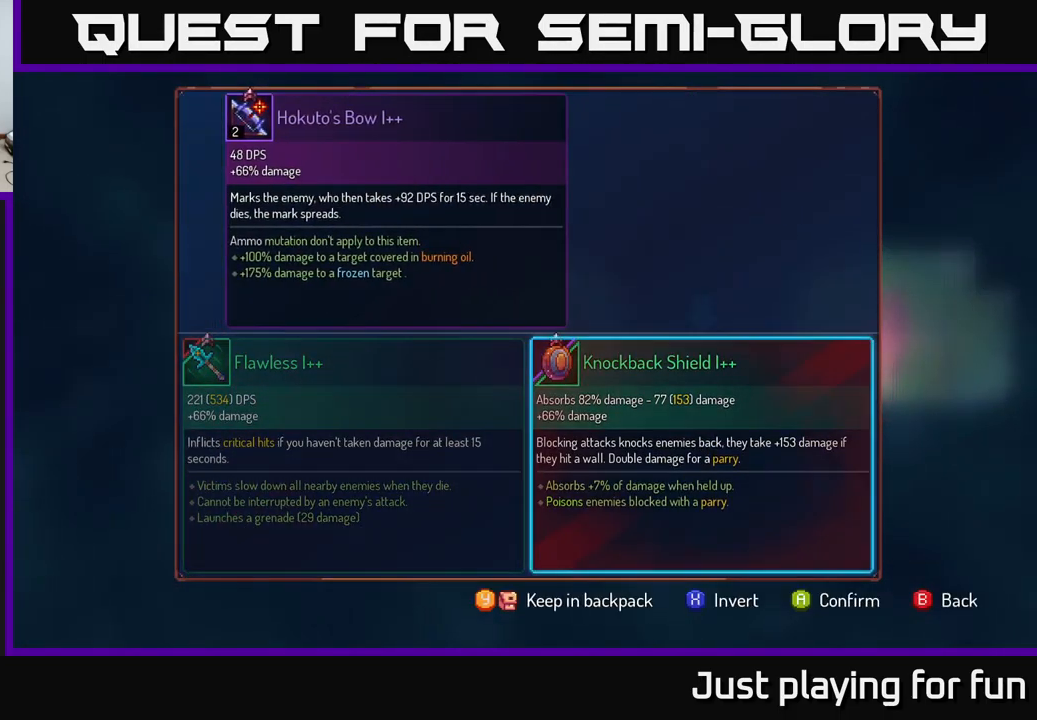
{"buttons": [], "left_stick": "left", "right_stick": "center", "events": [[200, "left_stick", "center"], [383, "left_stick", "left"]]}
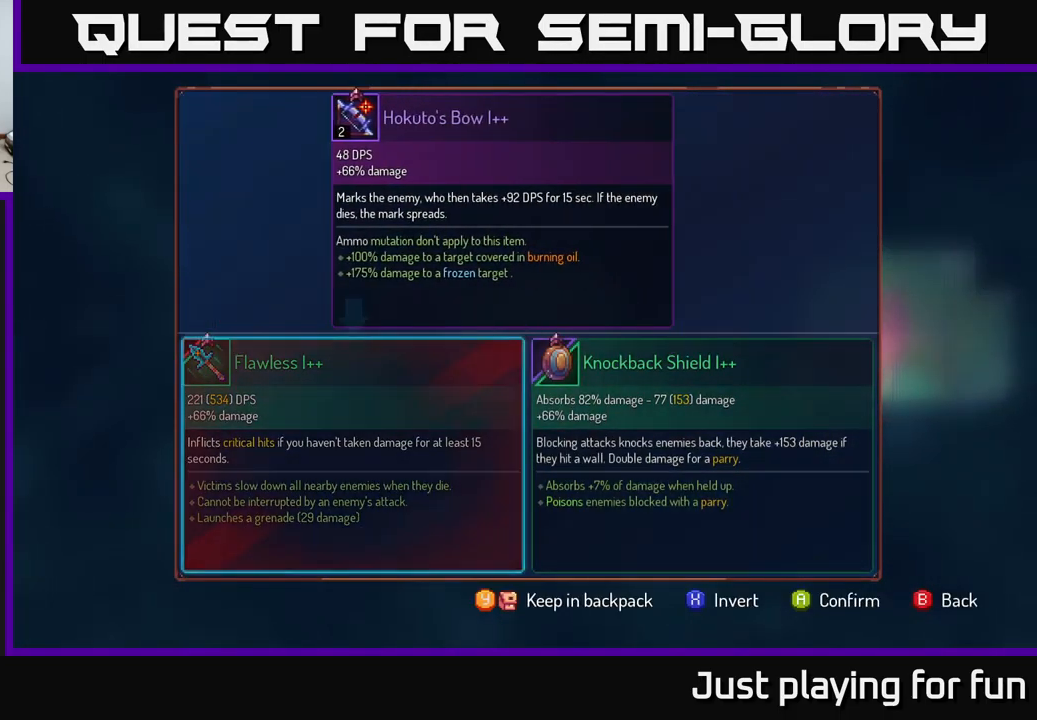
{"buttons": [], "left_stick": "center", "right_stick": "center", "events": [[67, "left_stick", "center"]]}
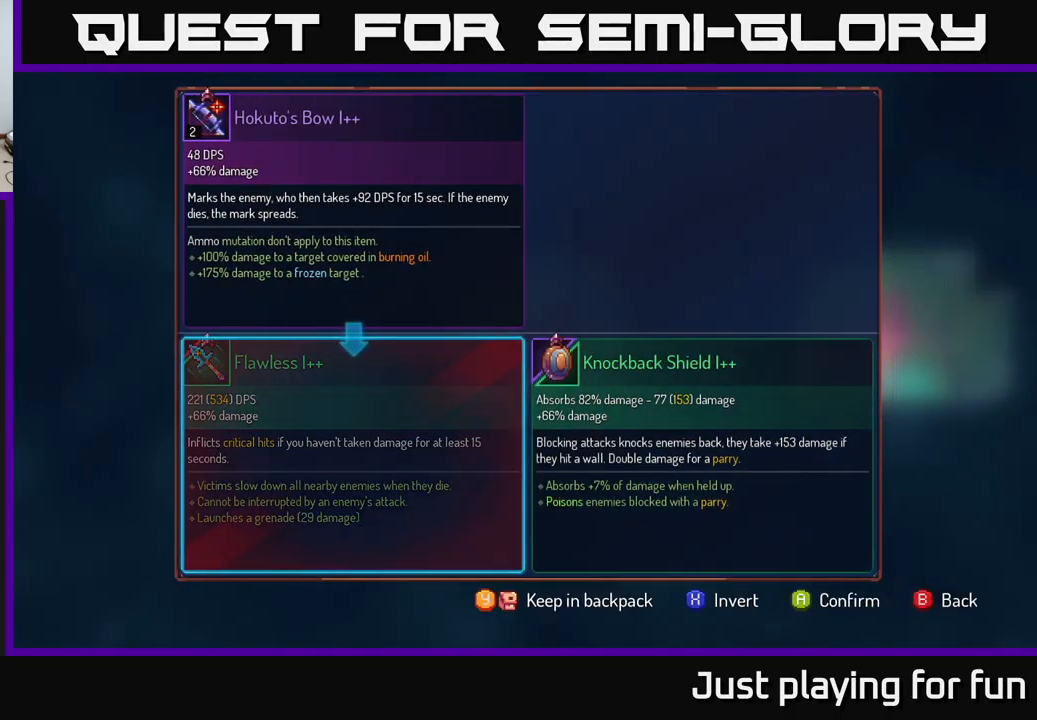
{"buttons": [], "left_stick": "center", "right_stick": "center", "events": []}
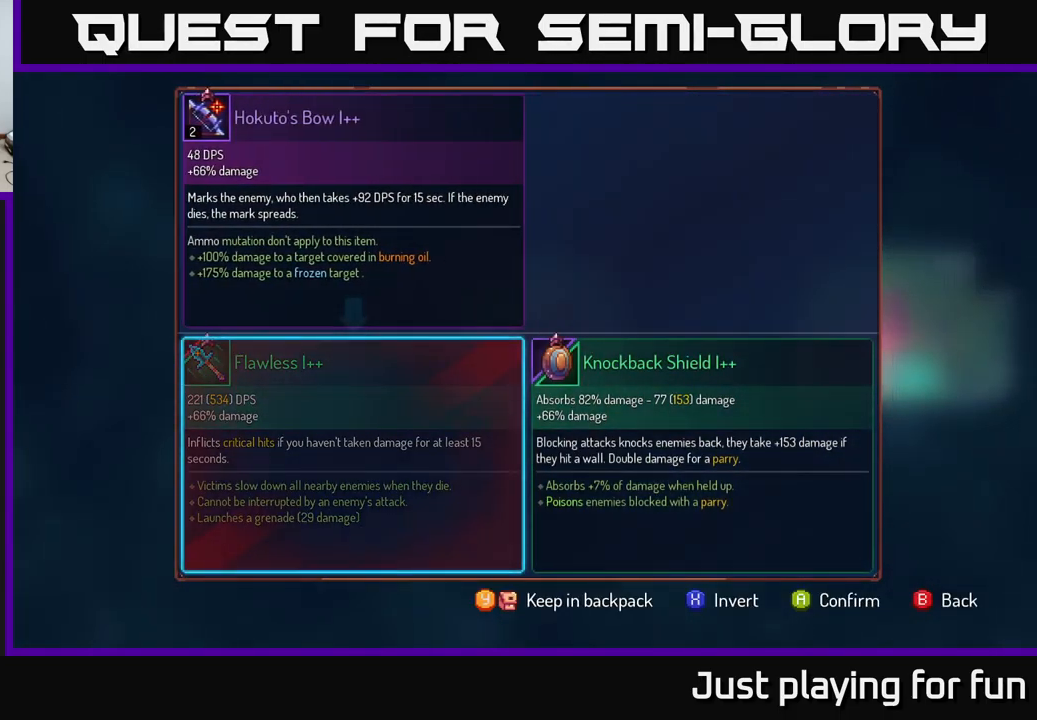
{"buttons": ["R1"], "left_stick": "center", "right_stick": "center", "events": [[67, "B", "down"], [100, "B", "up"], [267, "R1", "down"]]}
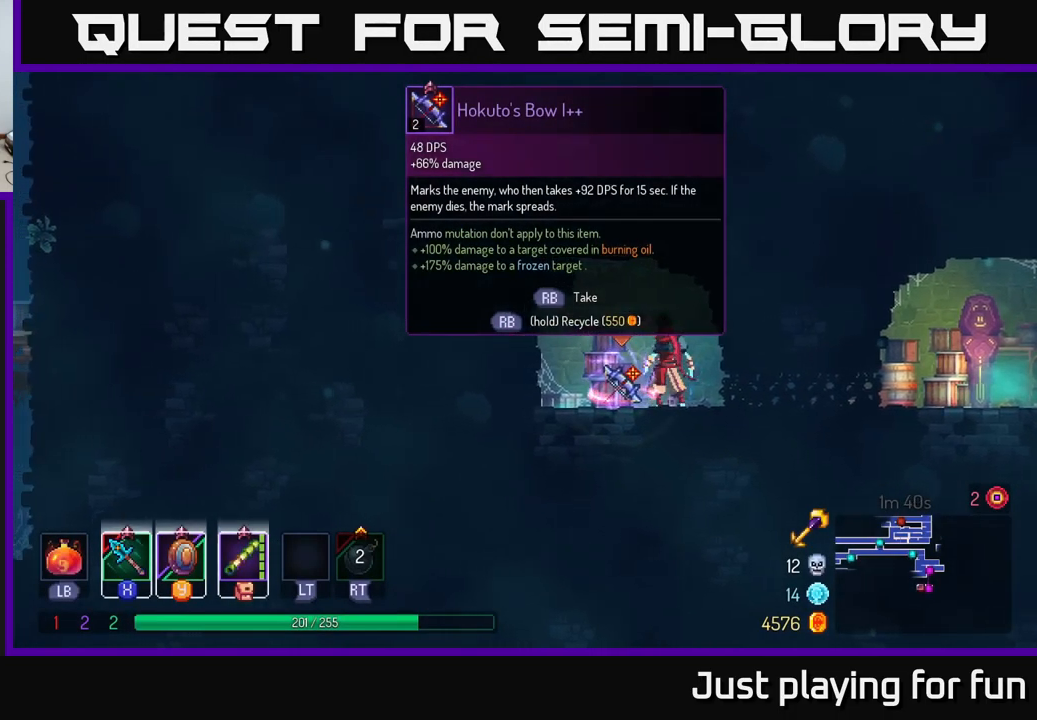
{"buttons": ["R1"], "left_stick": "center", "right_stick": "center", "events": []}
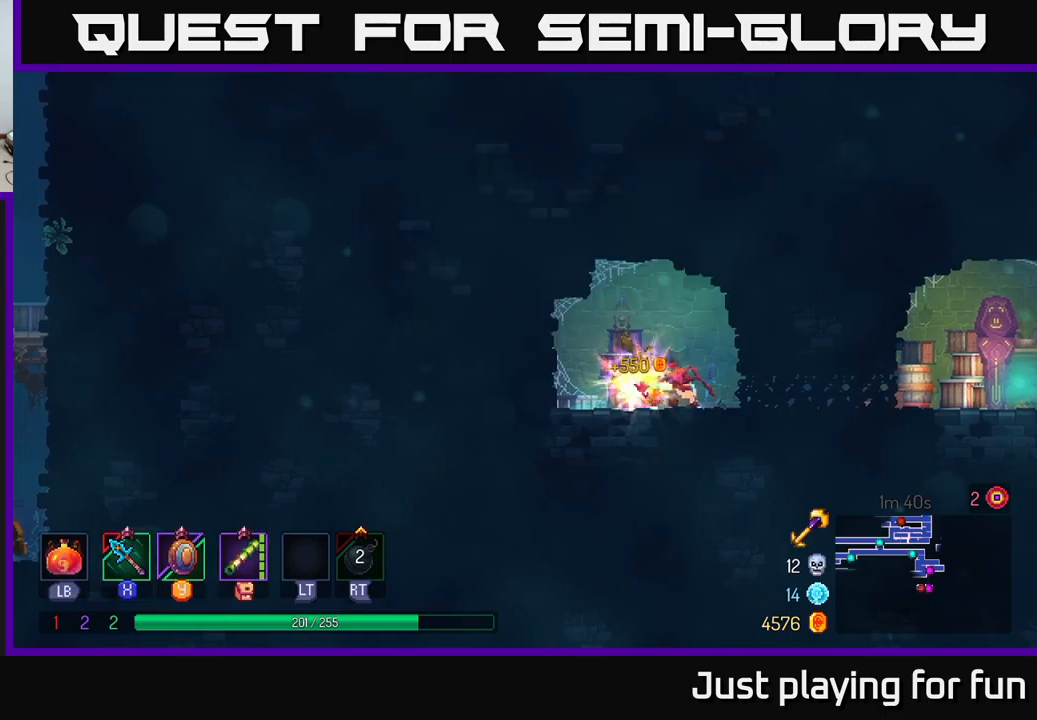
{"buttons": [], "left_stick": "right", "right_stick": "center", "events": [[150, "left_stick", "right"], [167, "R1", "up"], [300, "B", "down"], [434, "B", "up"]]}
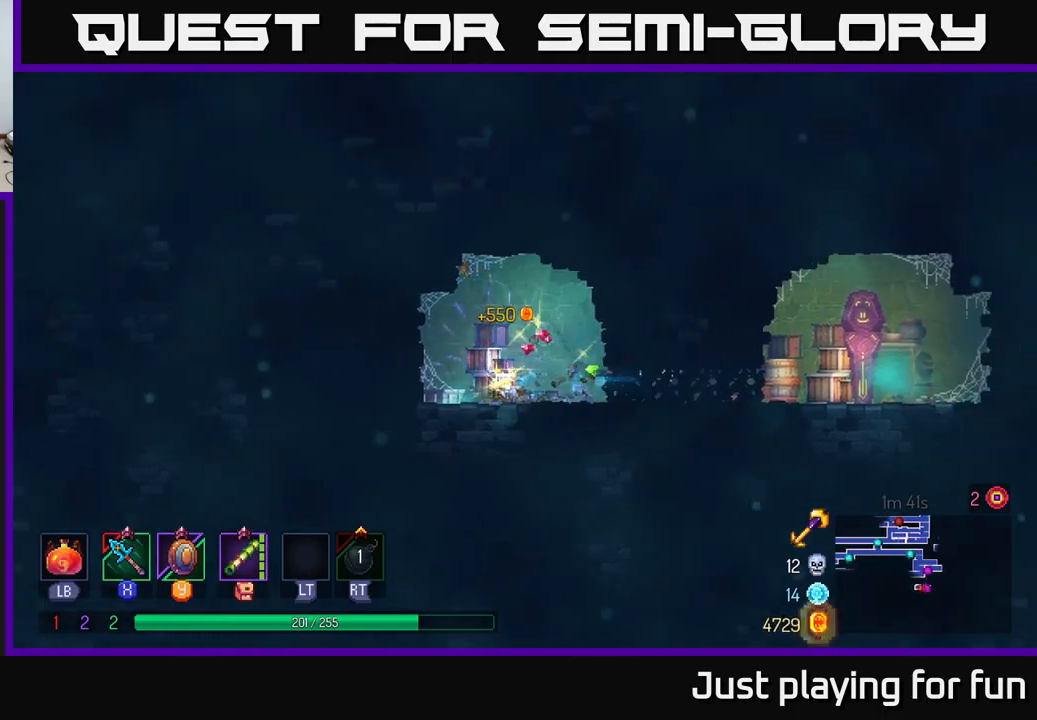
{"buttons": [], "left_stick": "center", "right_stick": "center", "events": [[334, "R1", "down"], [384, "left_stick", "center"], [500, "R1", "up"]]}
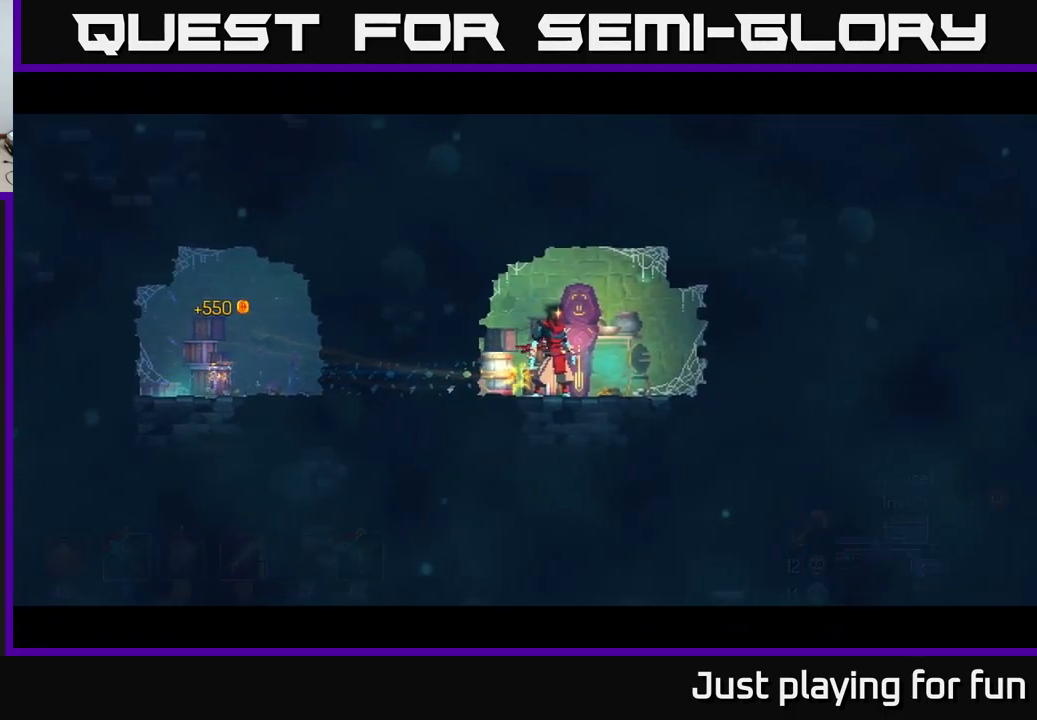
{"buttons": [], "left_stick": "center", "right_stick": "center", "events": []}
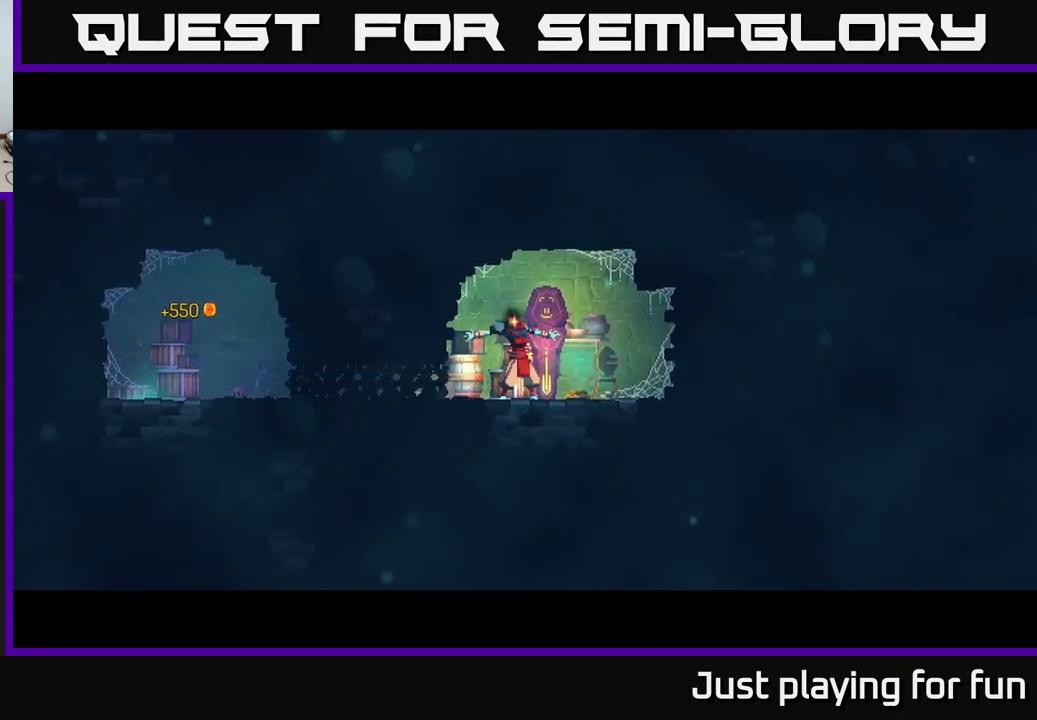
{"buttons": [], "left_stick": "left", "right_stick": "center", "events": [[234, "left_stick", "left"]]}
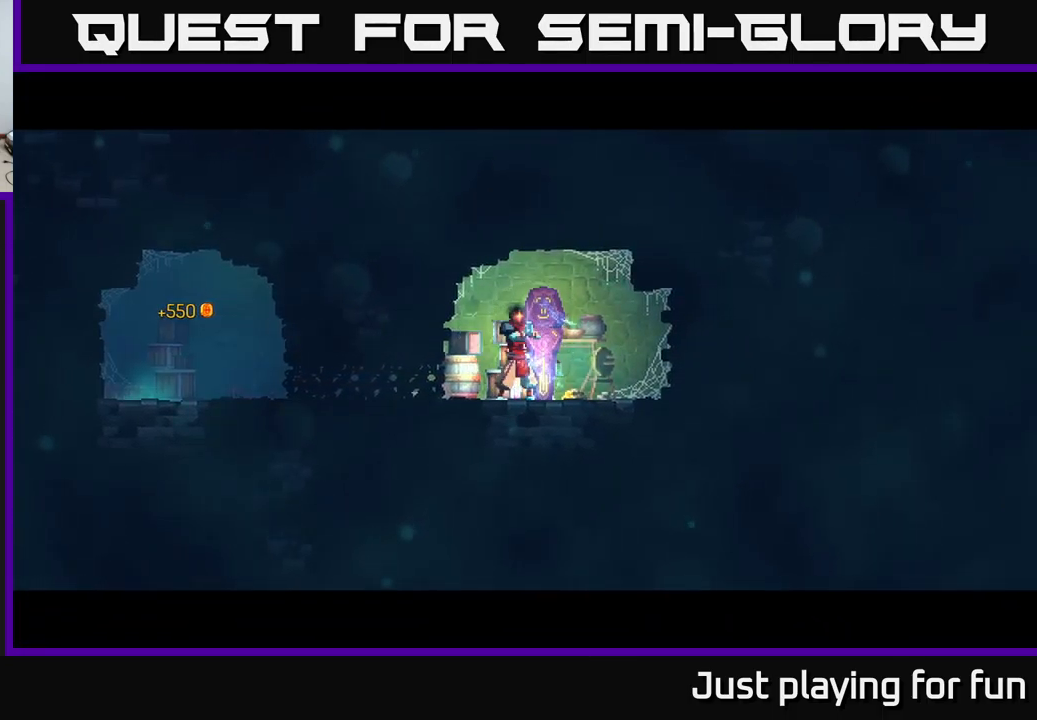
{"buttons": [], "left_stick": "left", "right_stick": "center", "events": []}
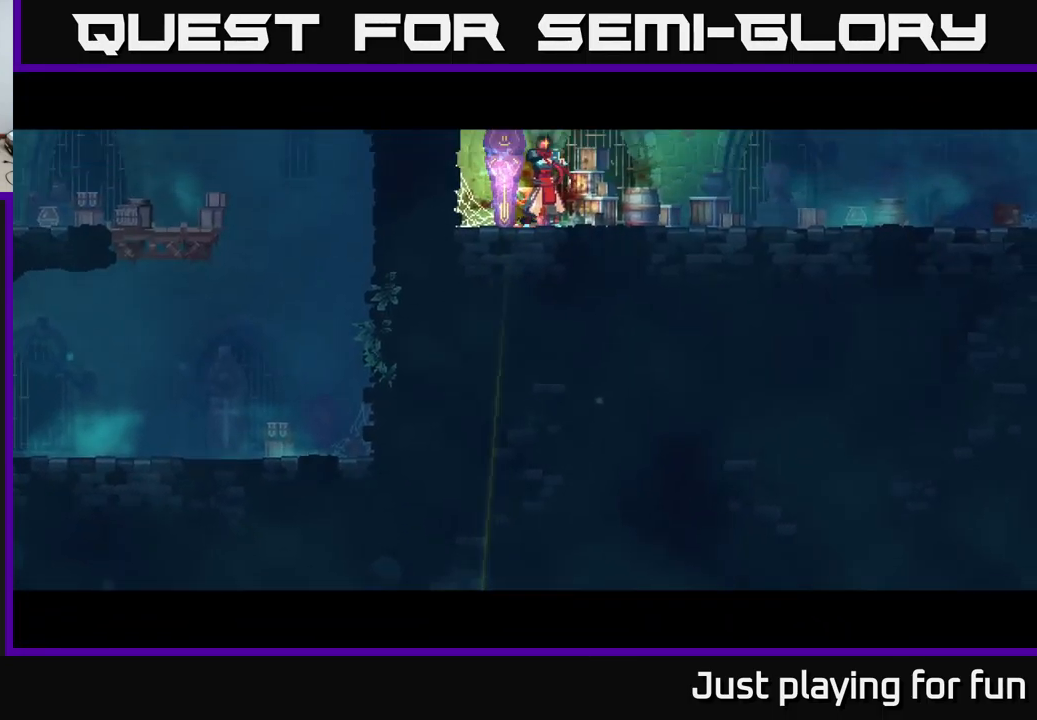
{"buttons": [], "left_stick": "right", "right_stick": "center", "events": [[500, "left_stick", "right"]]}
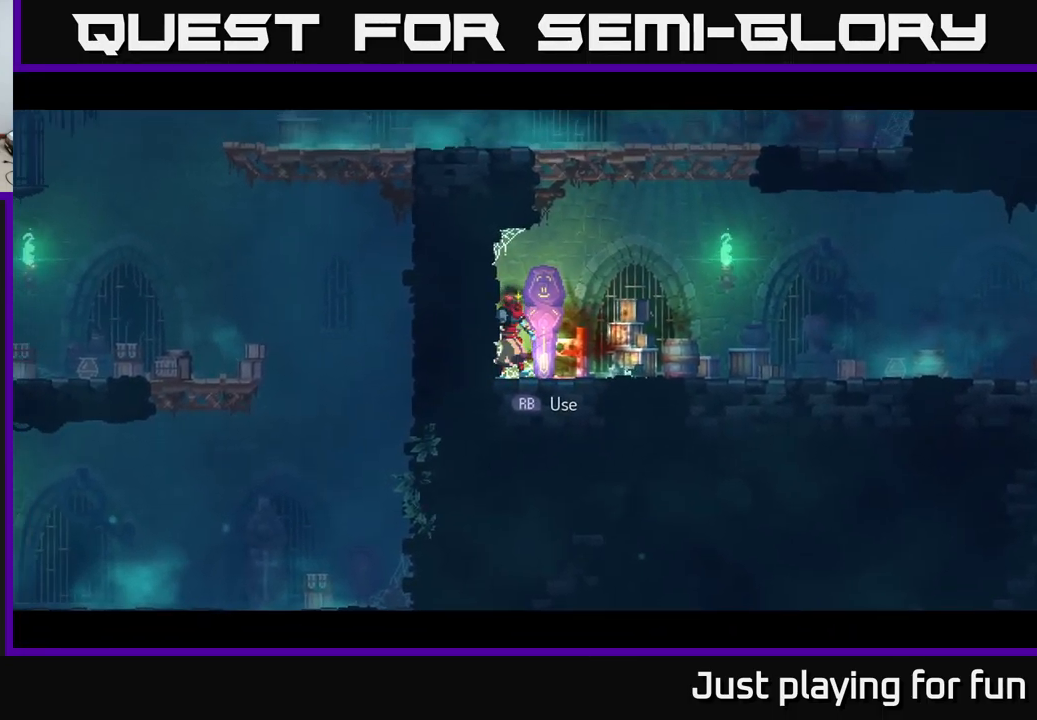
{"buttons": ["A"], "left_stick": "left", "right_stick": "center", "events": [[200, "A", "down"], [267, "left_stick", "up"], [300, "A", "up"], [317, "left_stick", "left"], [384, "A", "down"]]}
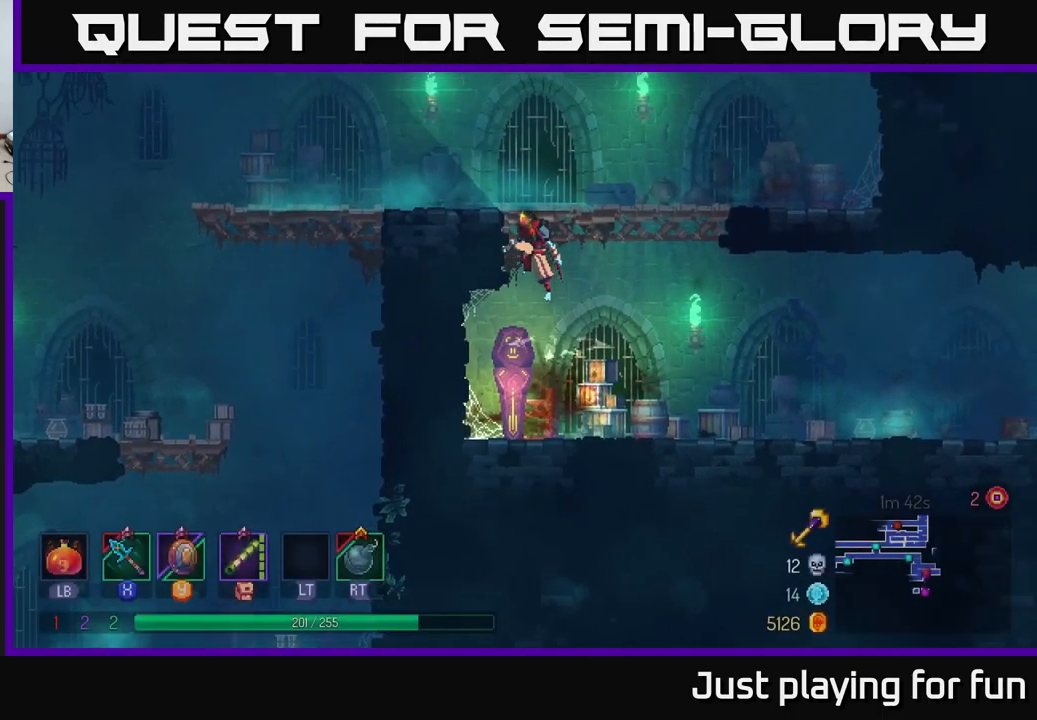
{"buttons": [], "left_stick": "left", "right_stick": "center", "events": [[67, "A", "up"], [200, "B", "down"], [300, "B", "up"]]}
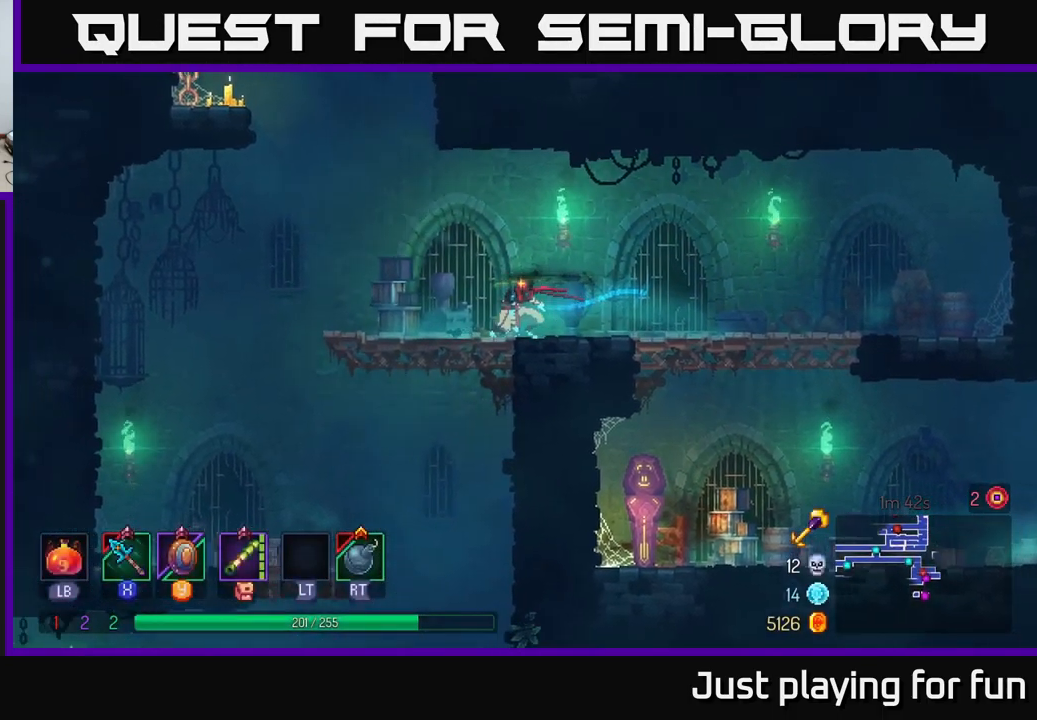
{"buttons": [], "left_stick": "left", "right_stick": "center", "events": [[134, "A", "down"], [134, "left_stick", "down"], [200, "A", "up"], [284, "A", "down"], [367, "A", "up"], [467, "left_stick", "left"]]}
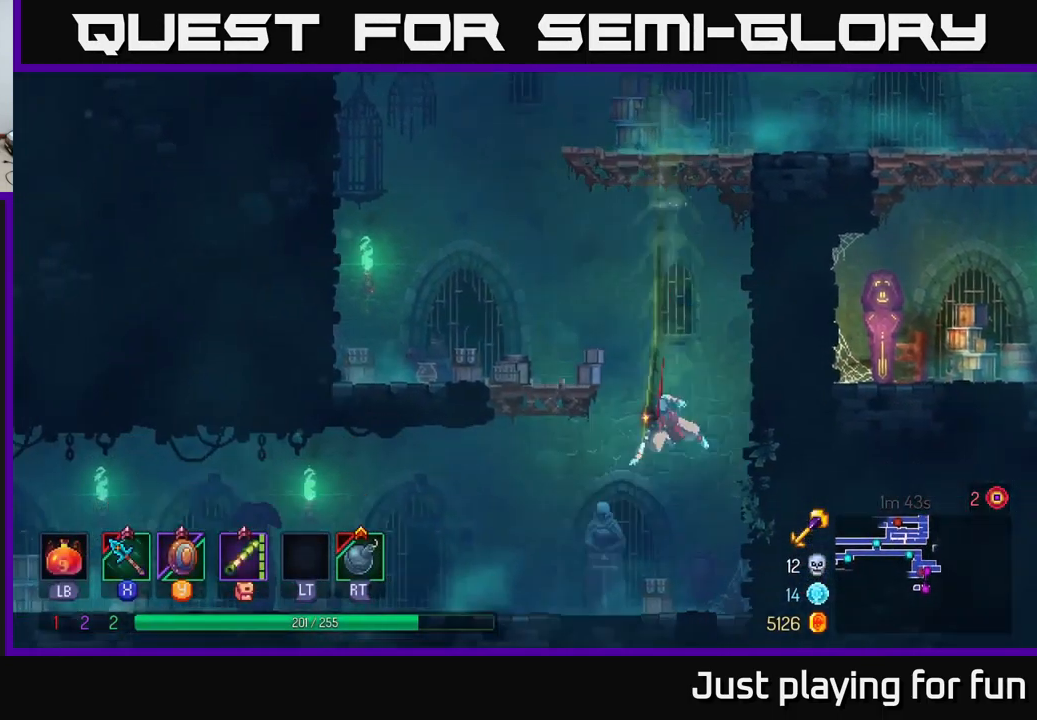
{"buttons": [], "left_stick": "left", "right_stick": "center", "events": [[17, "B", "down"], [150, "B", "up"]]}
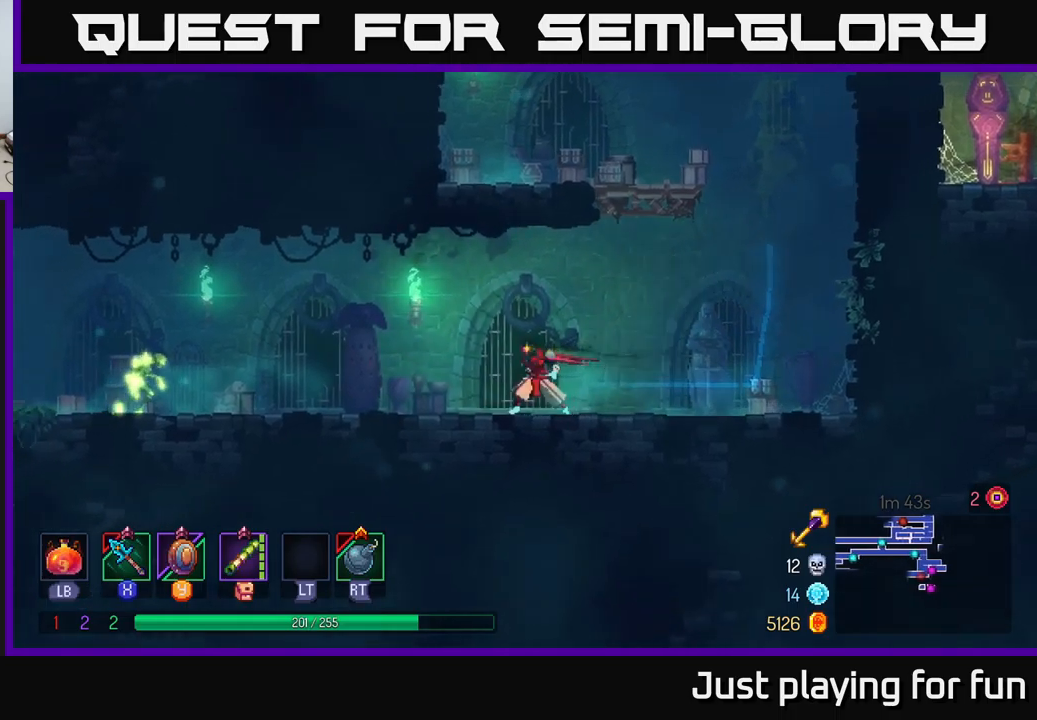
{"buttons": [], "left_stick": "left", "right_stick": "center", "events": [[167, "A", "down"], [284, "A", "up"]]}
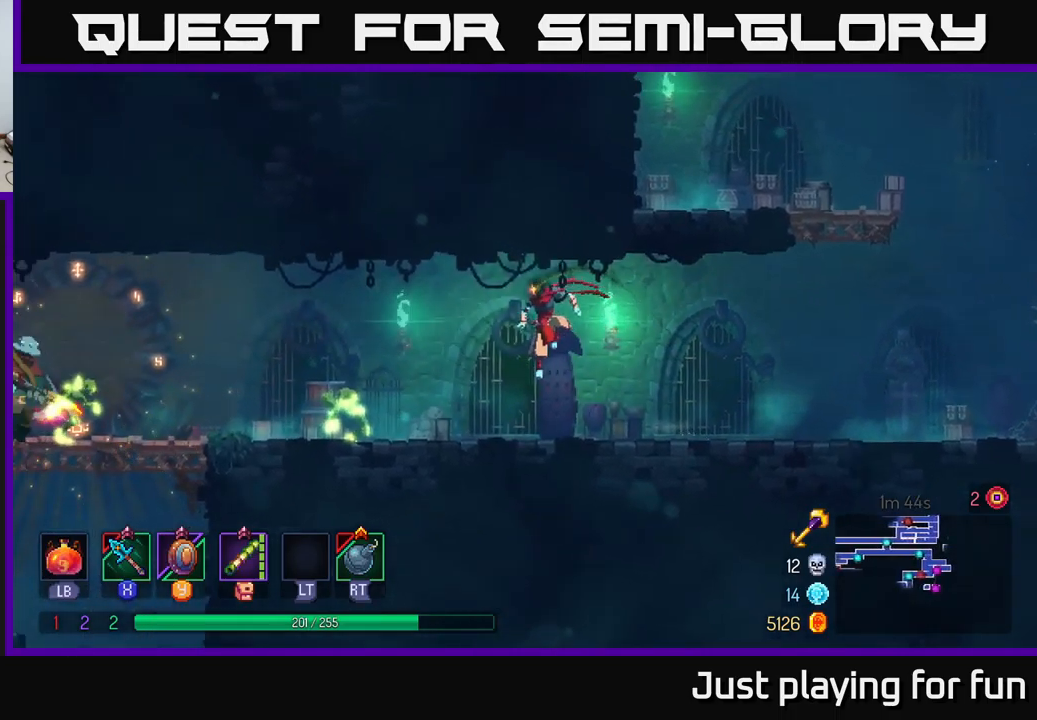
{"buttons": [], "left_stick": "left", "right_stick": "center", "events": [[84, "X", "down"], [200, "X", "up"]]}
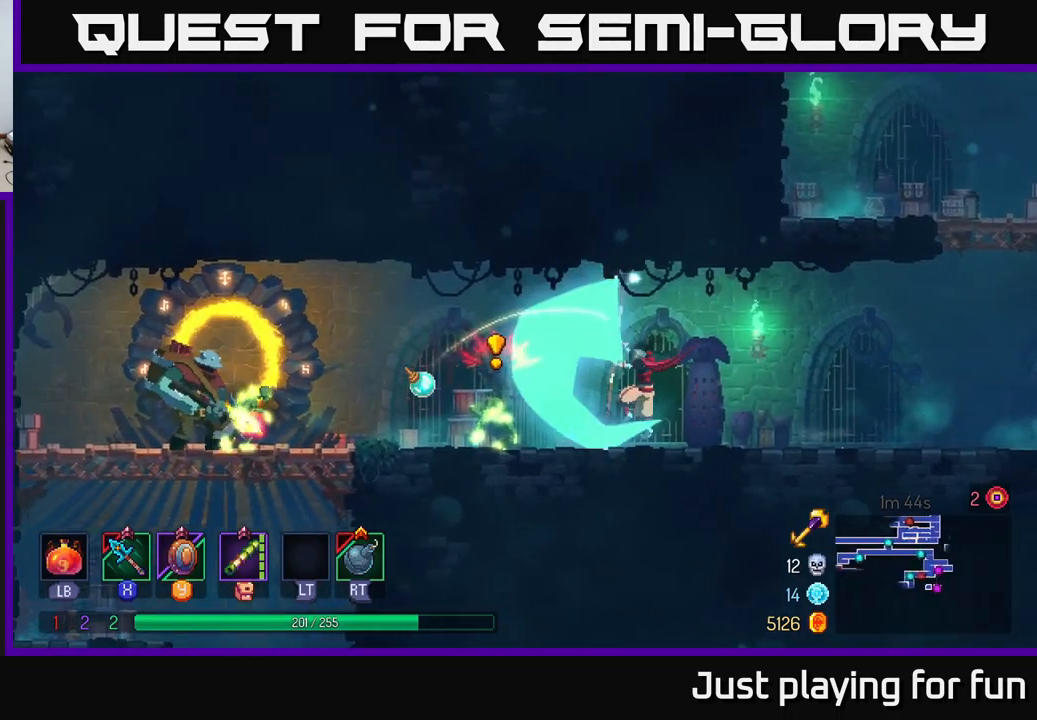
{"buttons": [], "left_stick": "left", "right_stick": "center", "events": [[150, "X", "down"], [267, "X", "up"]]}
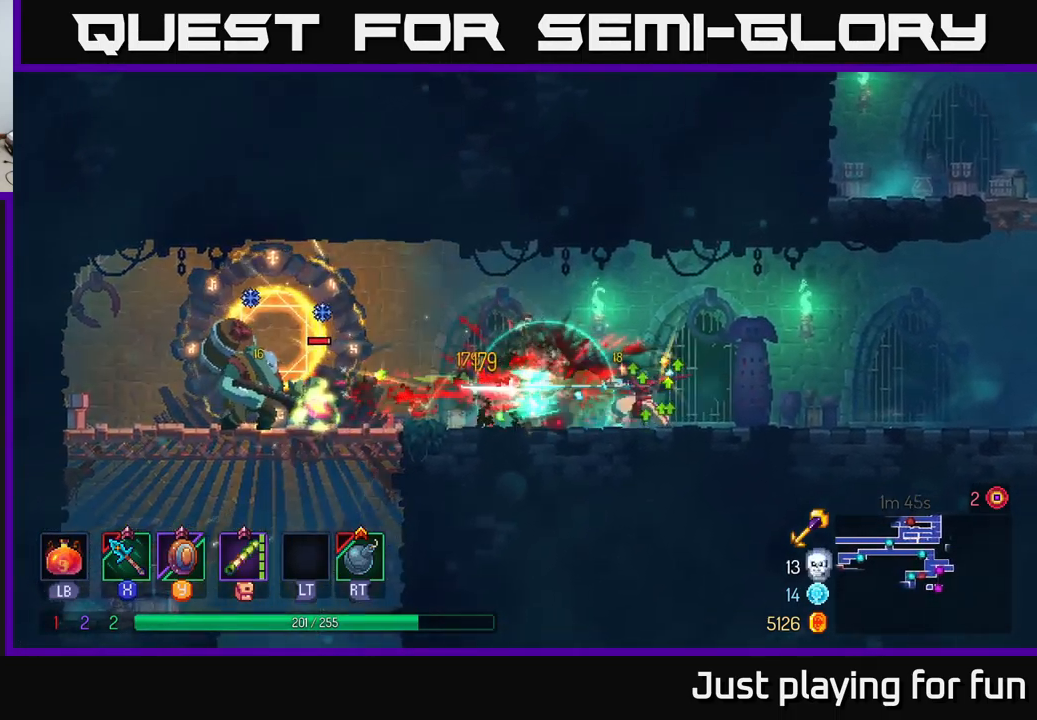
{"buttons": ["X"], "left_stick": "left", "right_stick": "center", "events": [[500, "X", "down"]]}